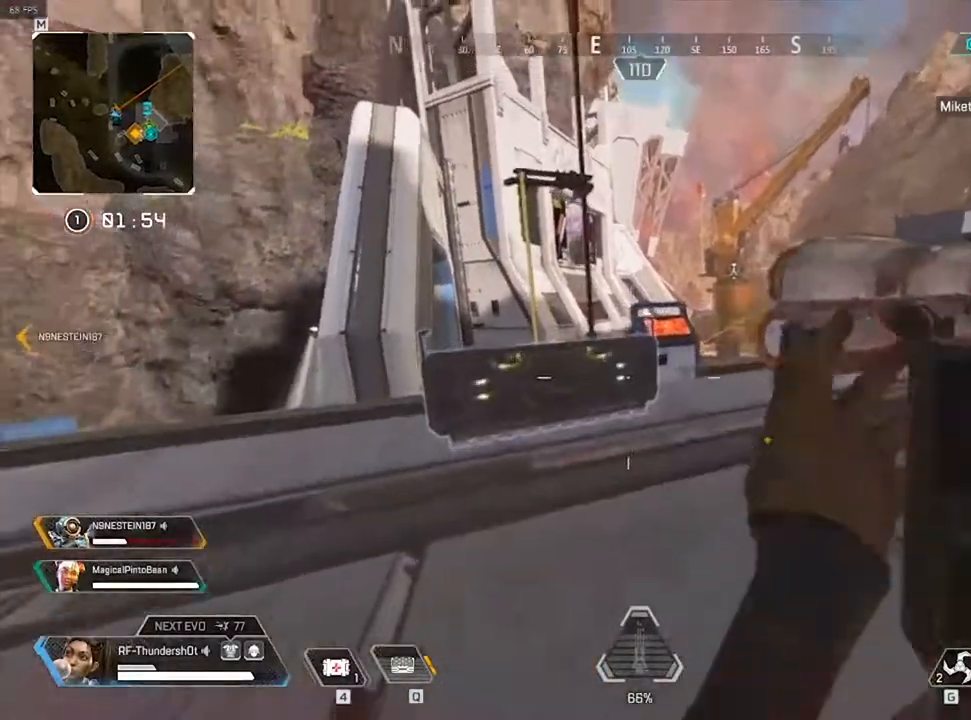
Gameplay with keyboard; each line is a JSON object with the keys held at the frame after it. "events" lists presses ("down") and releases ("up") of "0", "1", "2", "3", "4", "5", "6", "7", "8", "9", "a", "c", "caps_lock", "ctrl", "d", "down", "e", "escape", "f", "f1", "f2", "f3", "f4", "f5", "f6", "f7", "f8", "left", "q", "r", "right", "s", "shift", "space", "t", "tab", "tilde", "up", "v", "w", "x" and "z" between this image and that frame as [ms after this image, input, new state], when the widget could be followed in between. No other keys are recorded. Mouse input is not recorded.
{"keys": []}
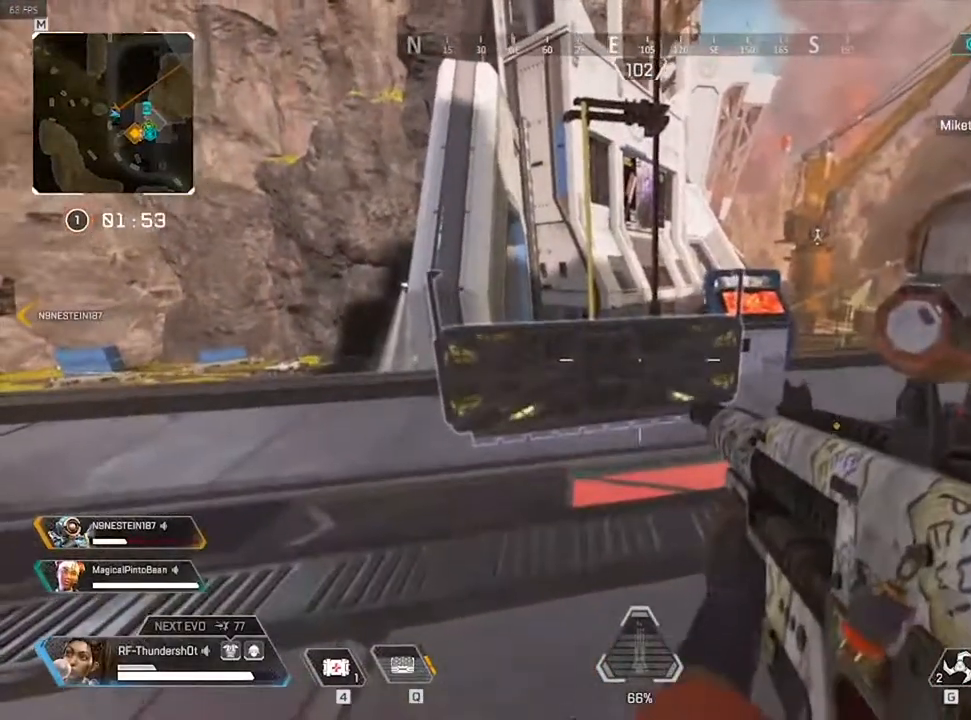
{"keys": [], "events": []}
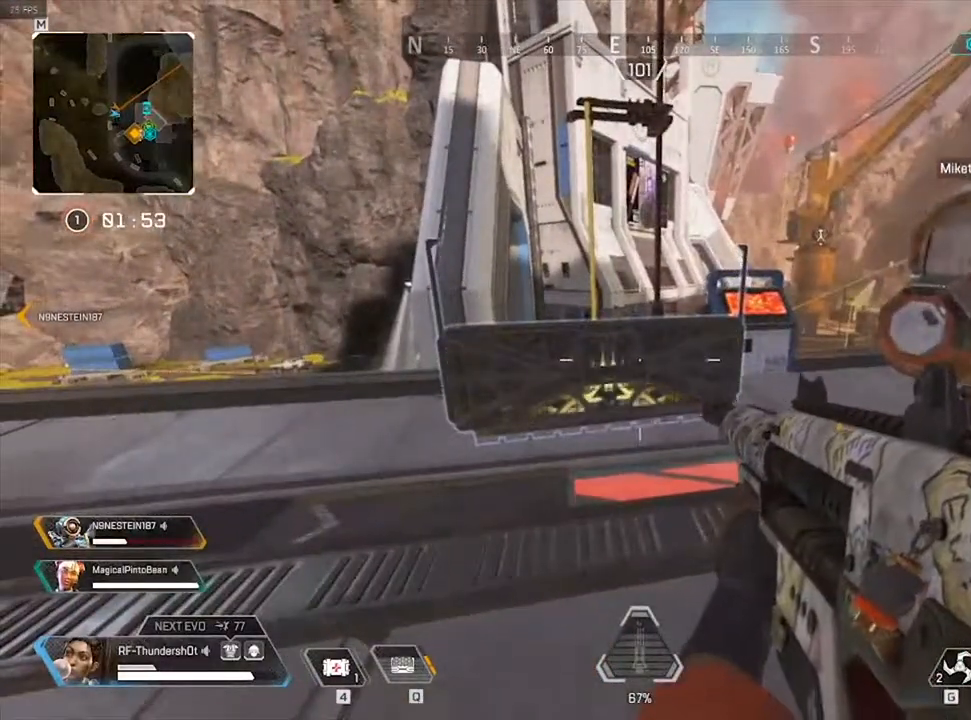
{"keys": ["w"], "events": [[233, "w", "down"]]}
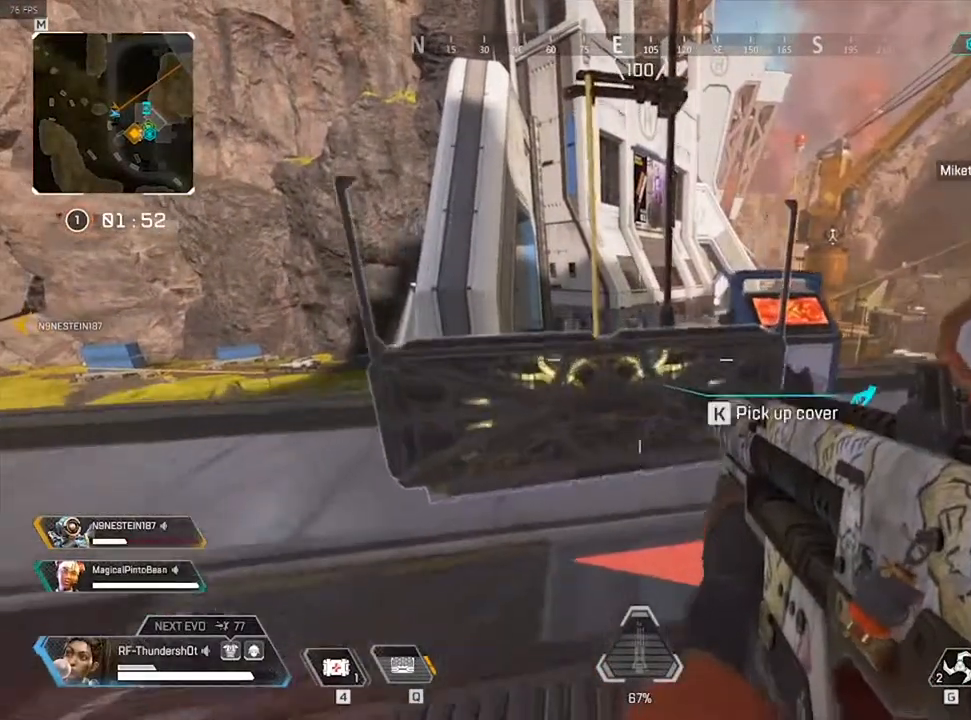
{"keys": [], "events": [[17, "w", "up"], [183, "s", "down"], [367, "s", "up"]]}
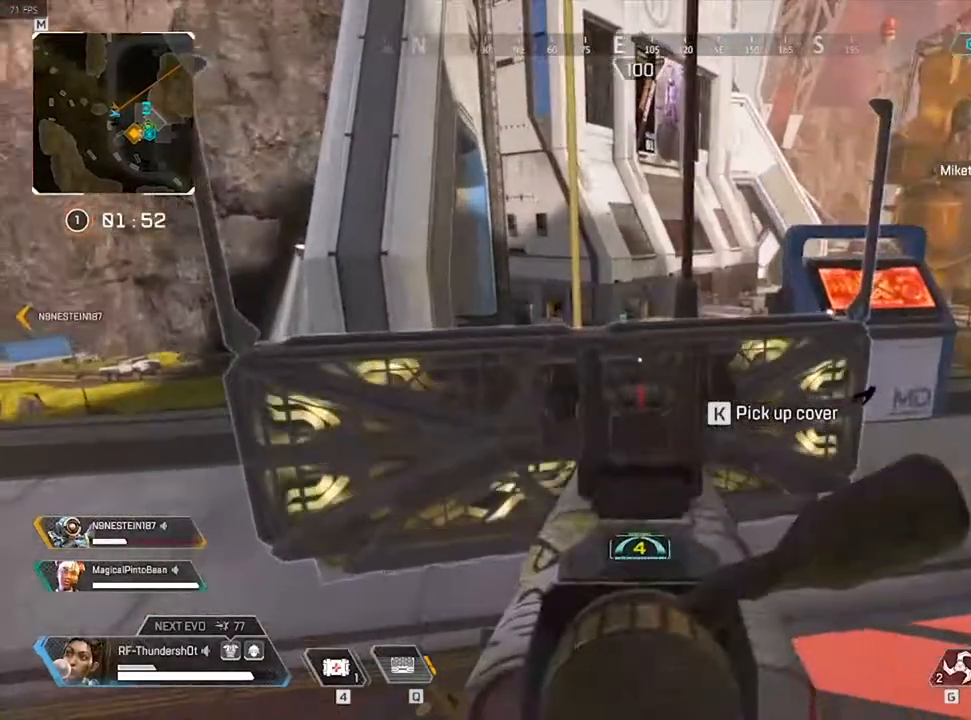
{"keys": [], "events": [[33, "w", "down"], [333, "w", "up"]]}
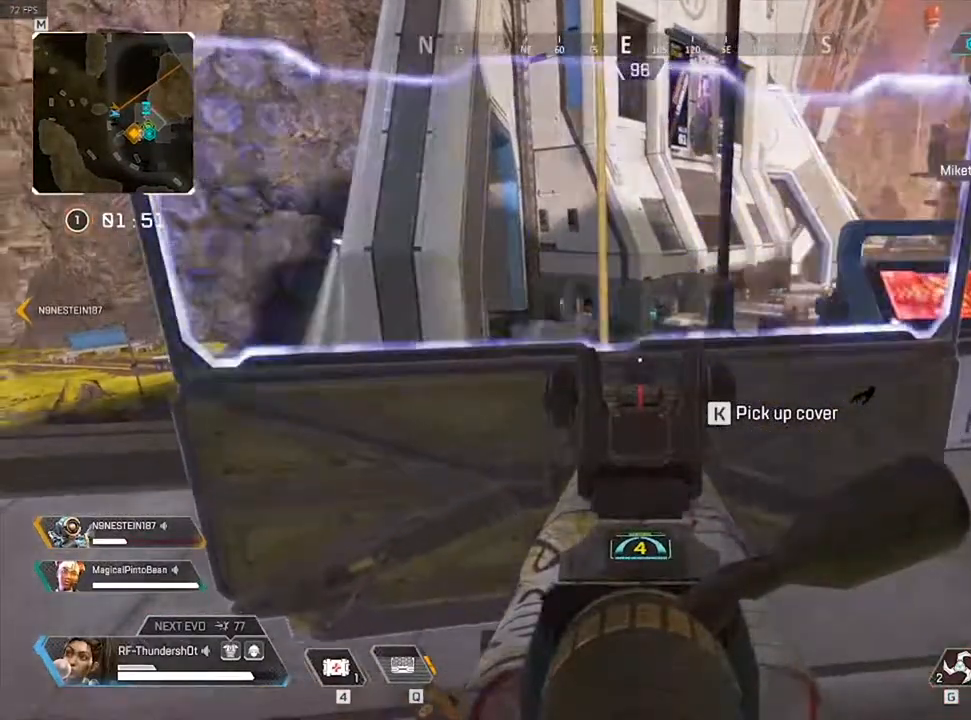
{"keys": ["w"], "events": [[183, "w", "down"]]}
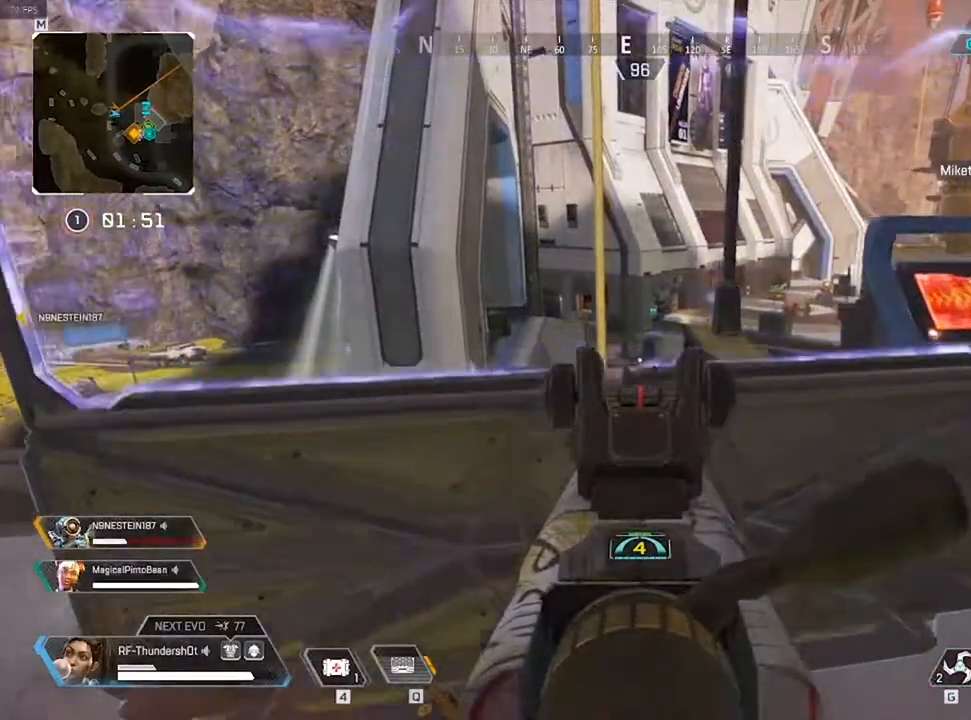
{"keys": ["w"], "events": [[350, "w", "up"], [483, "w", "down"]]}
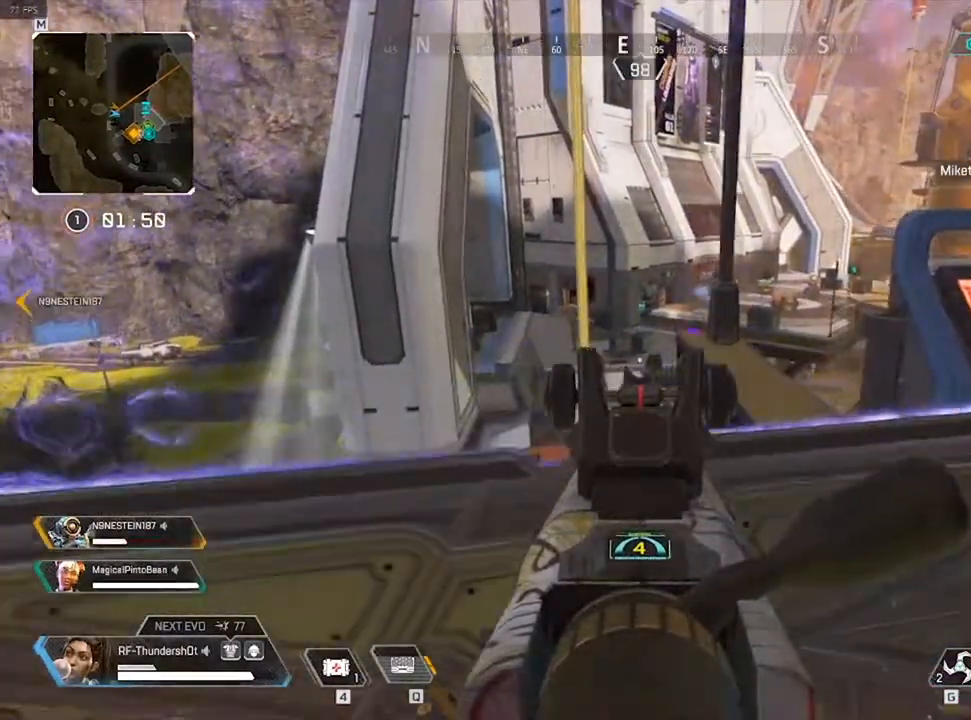
{"keys": ["a"], "events": [[133, "w", "up"], [417, "a", "down"]]}
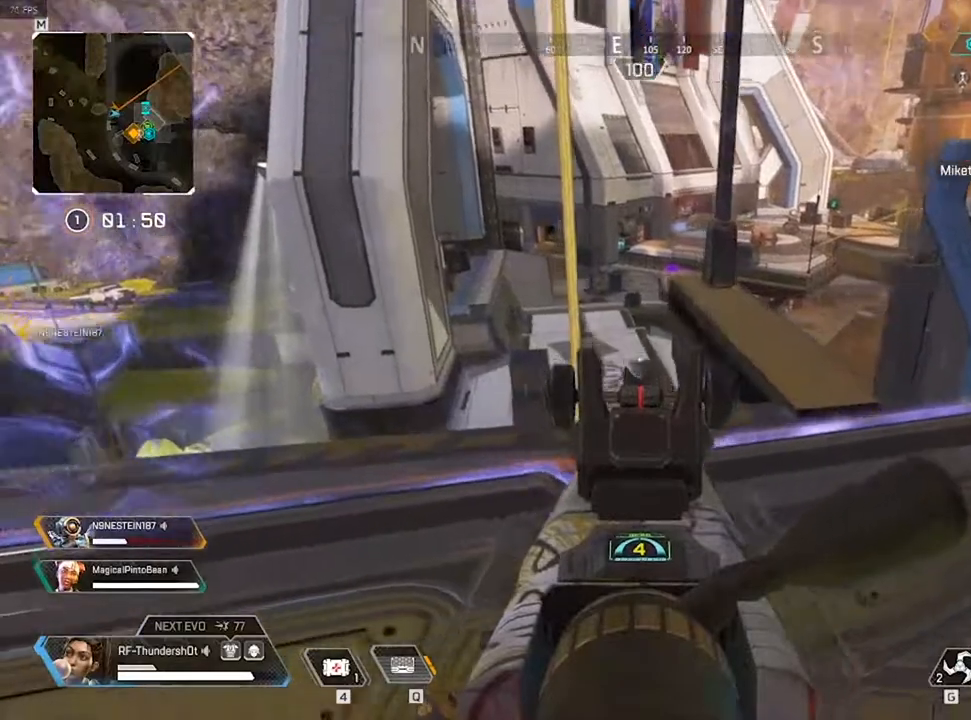
{"keys": [], "events": [[17, "a", "up"], [67, "w", "down"], [300, "w", "up"]]}
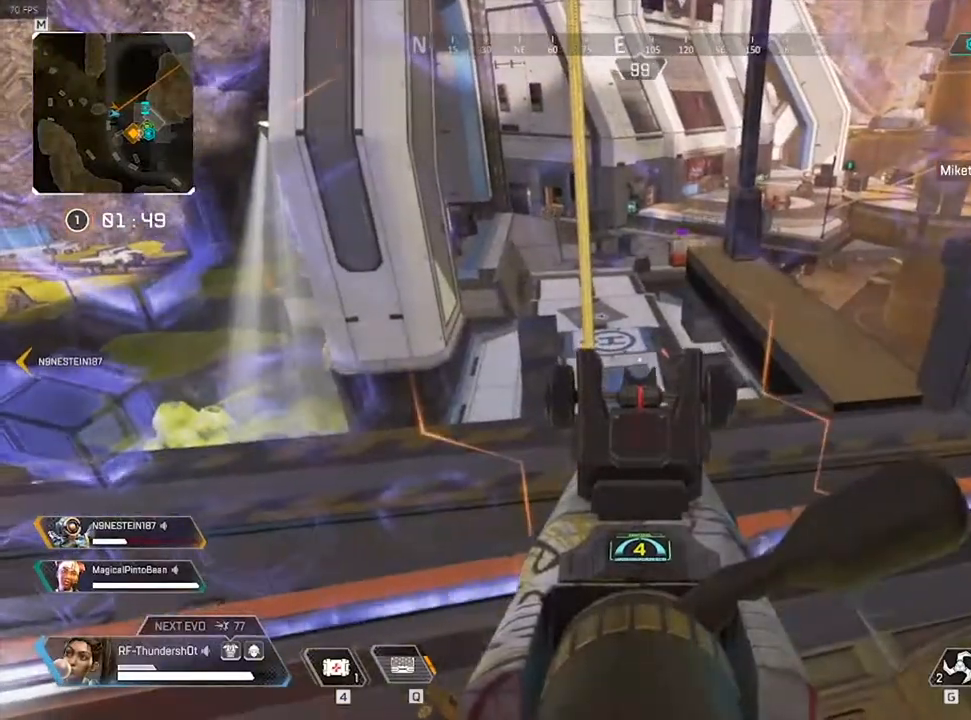
{"keys": ["d"], "events": [[117, "d", "down"]]}
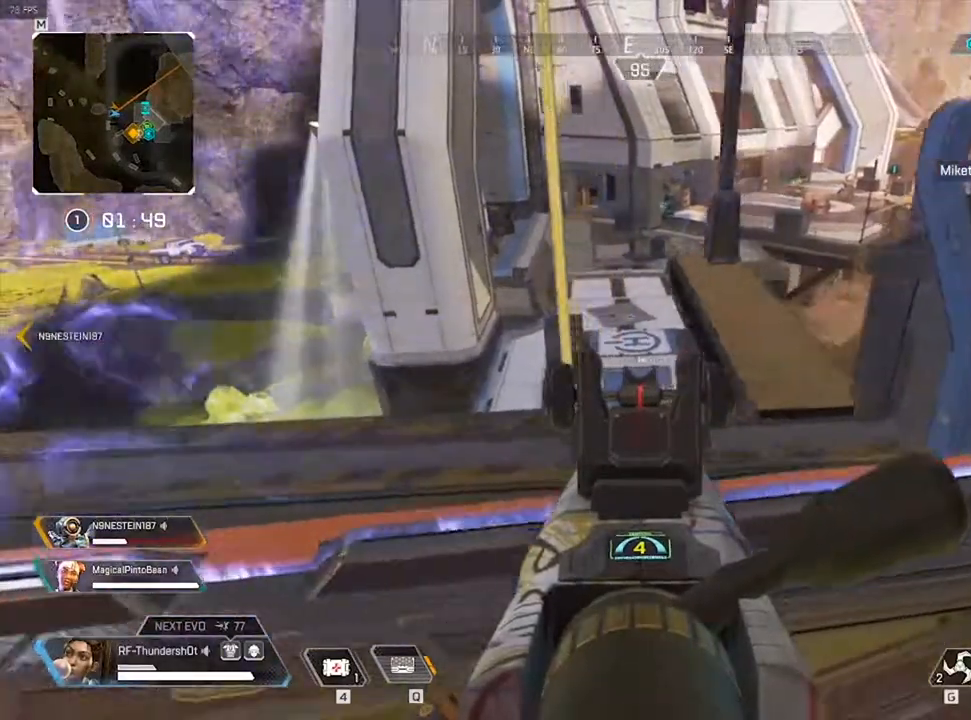
{"keys": ["w"], "events": [[83, "d", "up"], [283, "w", "down"], [400, "a", "down"], [467, "a", "up"]]}
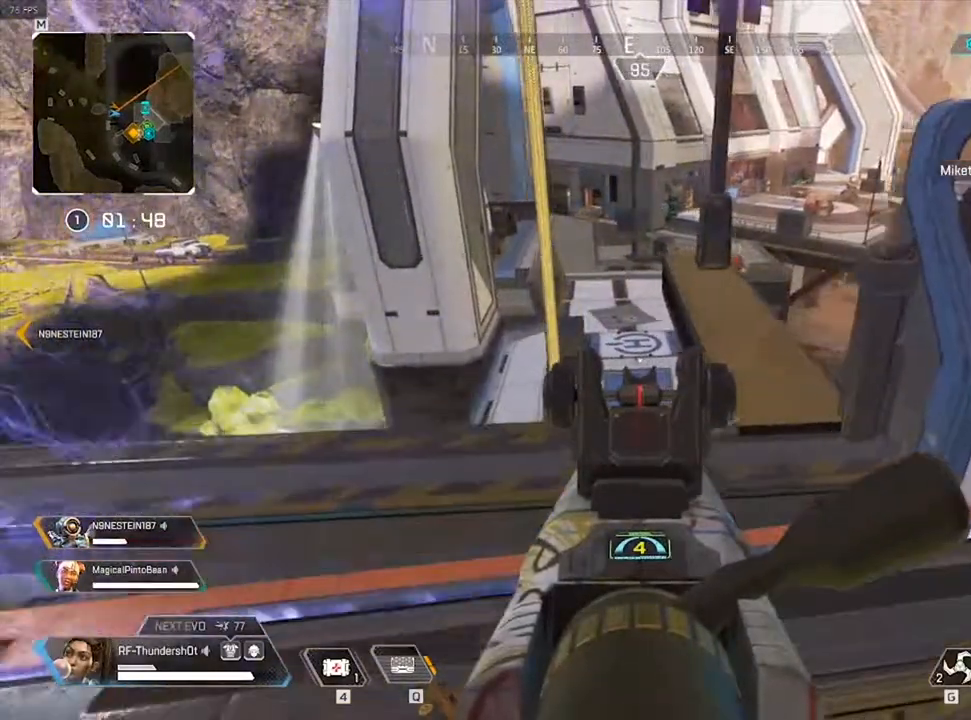
{"keys": ["a"], "events": [[17, "w", "up"], [117, "a", "down"]]}
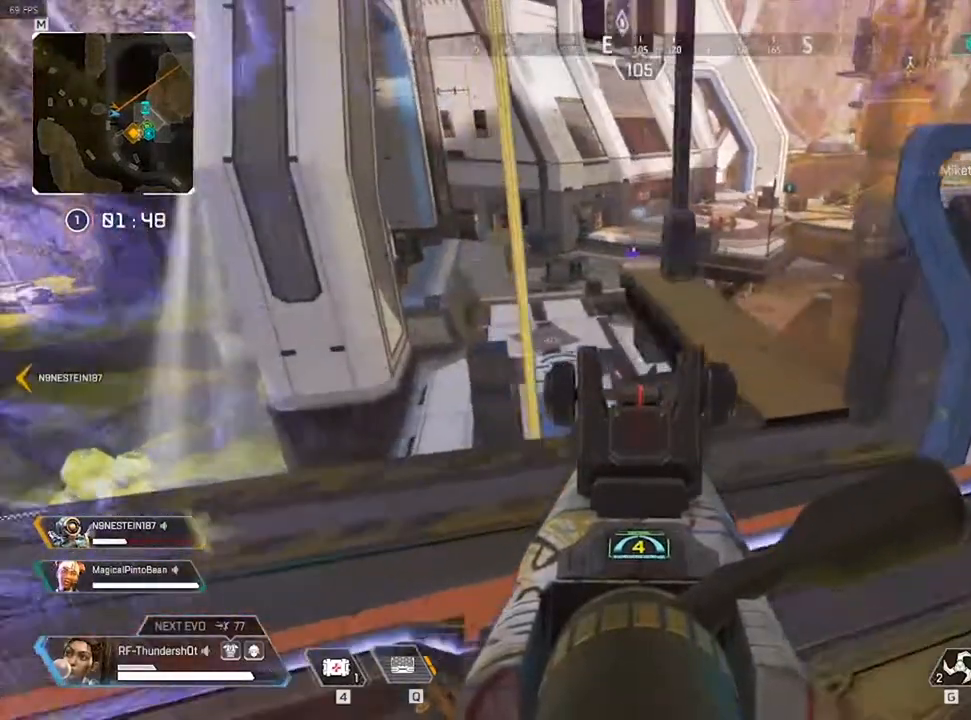
{"keys": [], "events": [[17, "a", "up"]]}
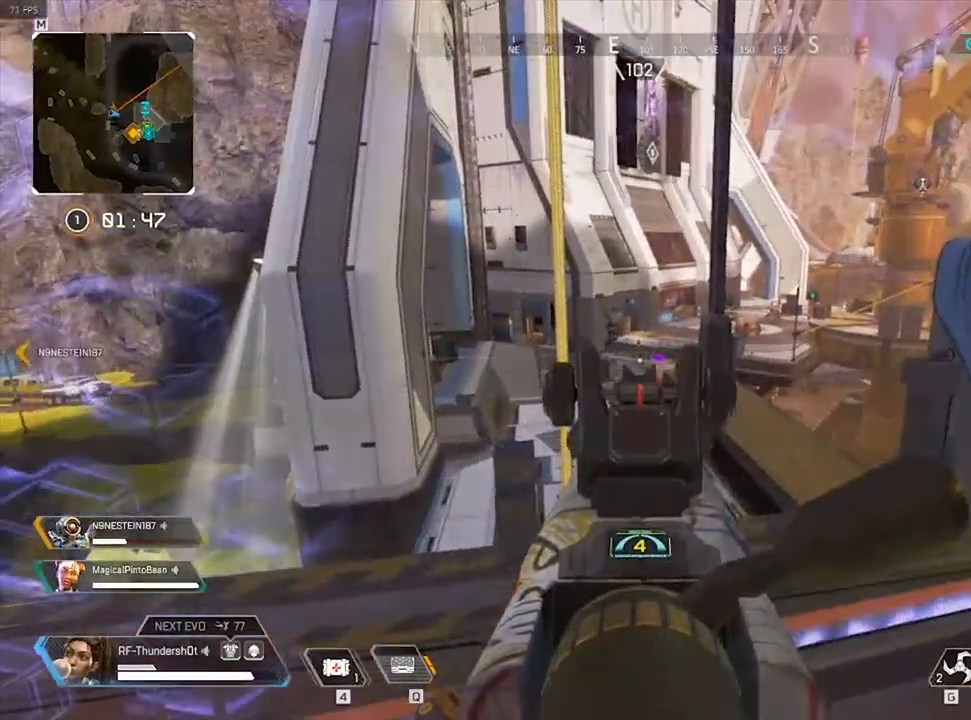
{"keys": [], "events": [[183, "a", "down"], [250, "a", "up"]]}
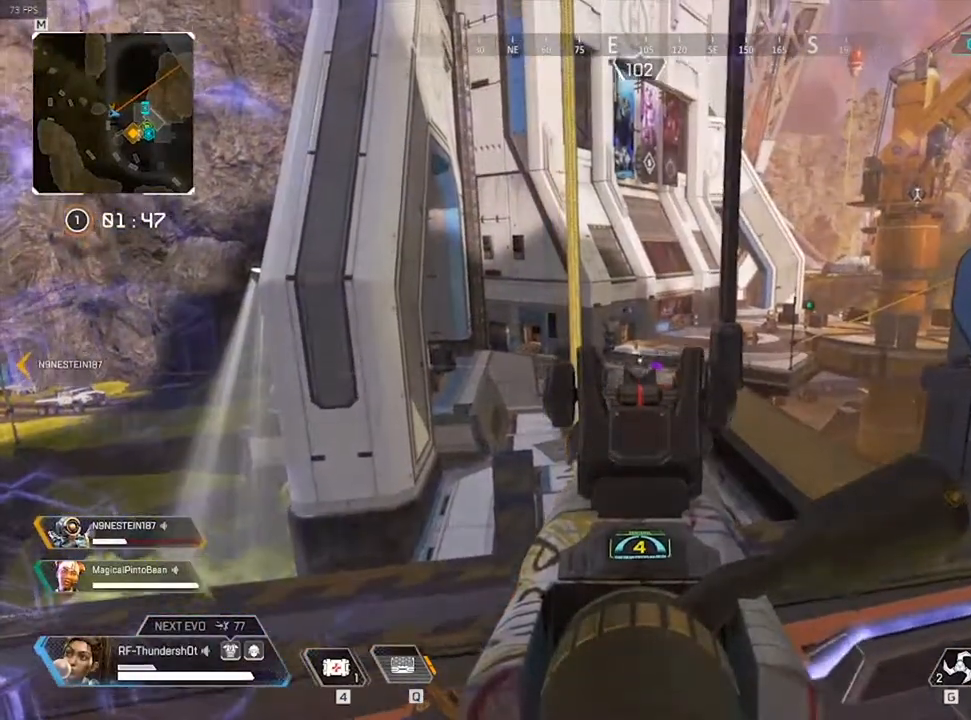
{"keys": [], "events": []}
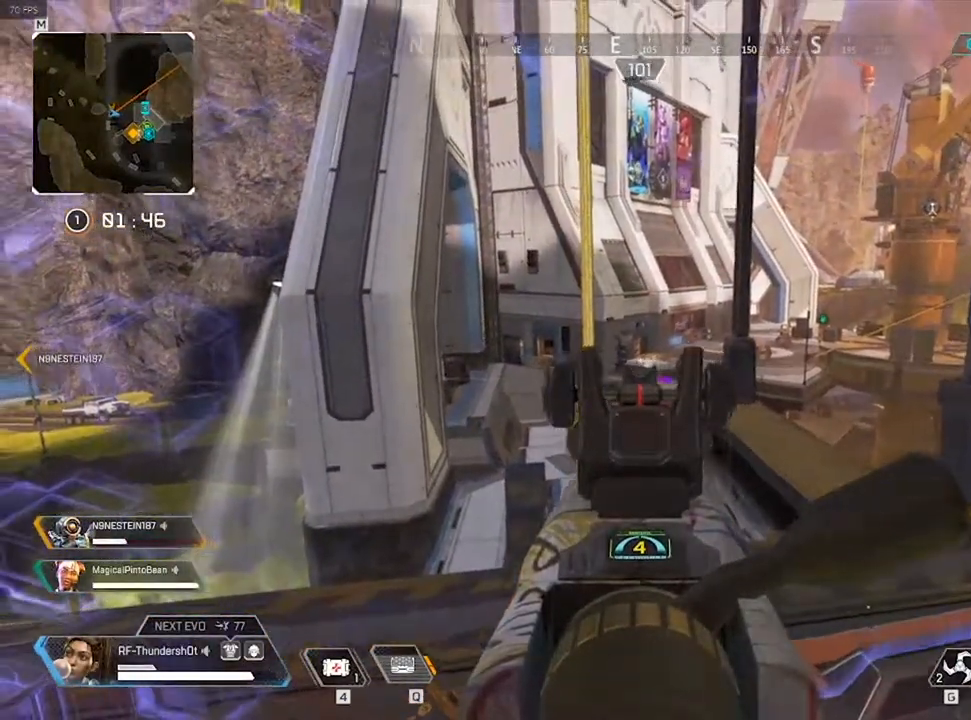
{"keys": ["d"], "events": [[400, "d", "down"]]}
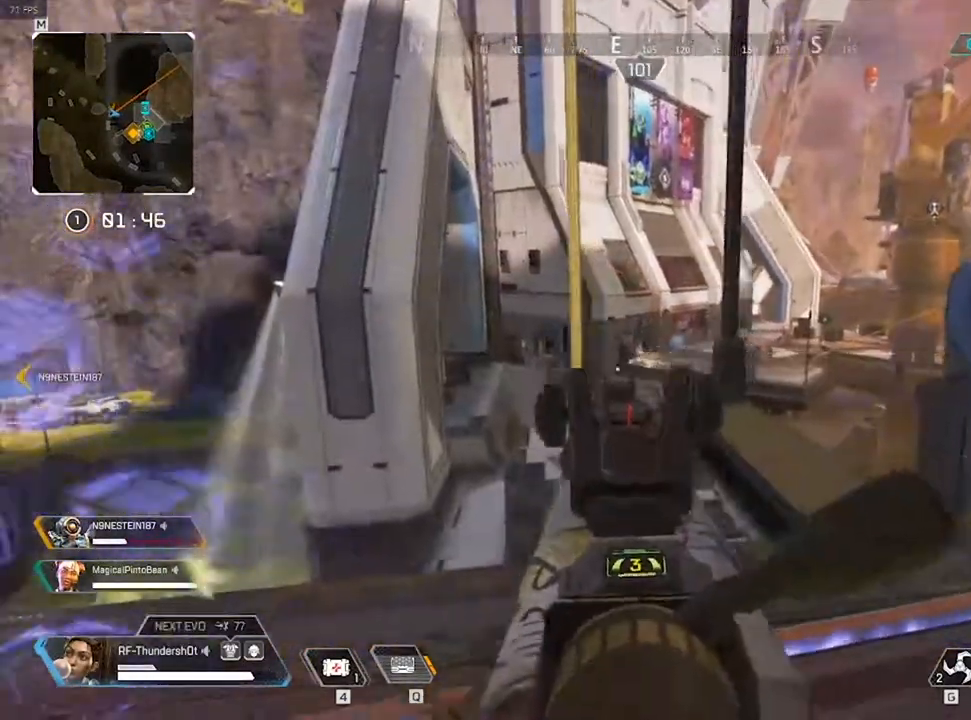
{"keys": ["d"], "events": [[250, "d", "up"], [333, "a", "down"], [467, "a", "up"], [500, "d", "down"]]}
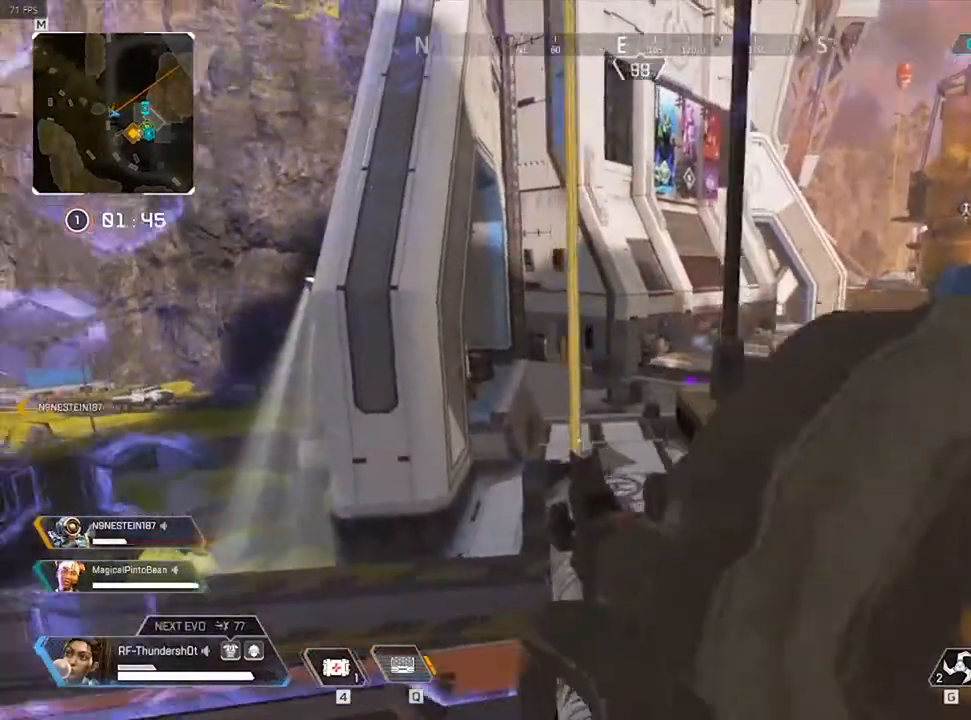
{"keys": [], "events": [[483, "d", "up"]]}
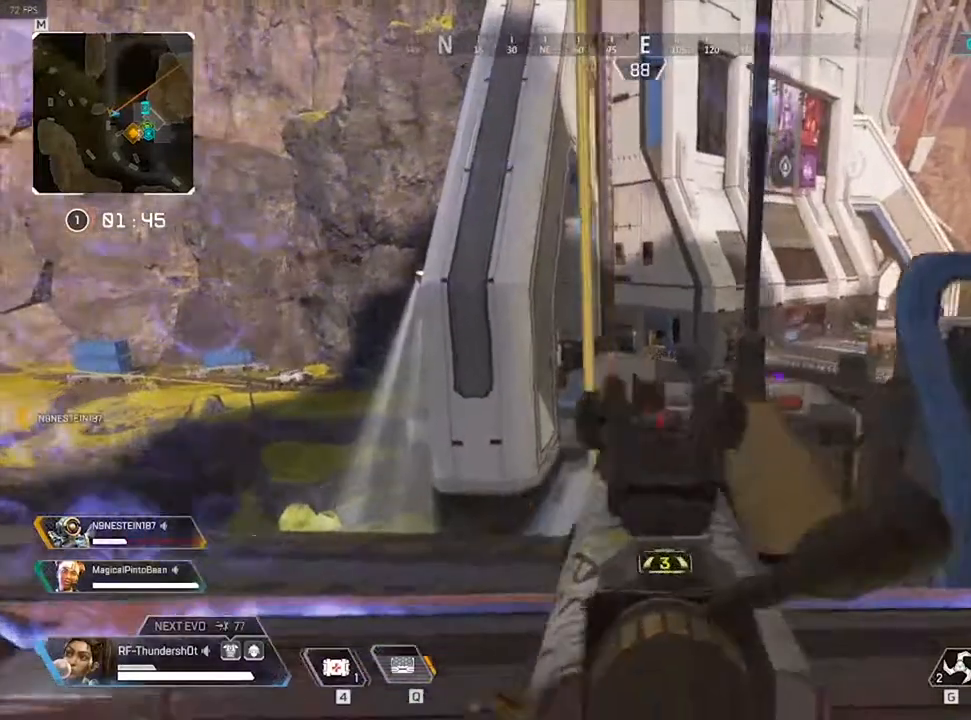
{"keys": [], "events": []}
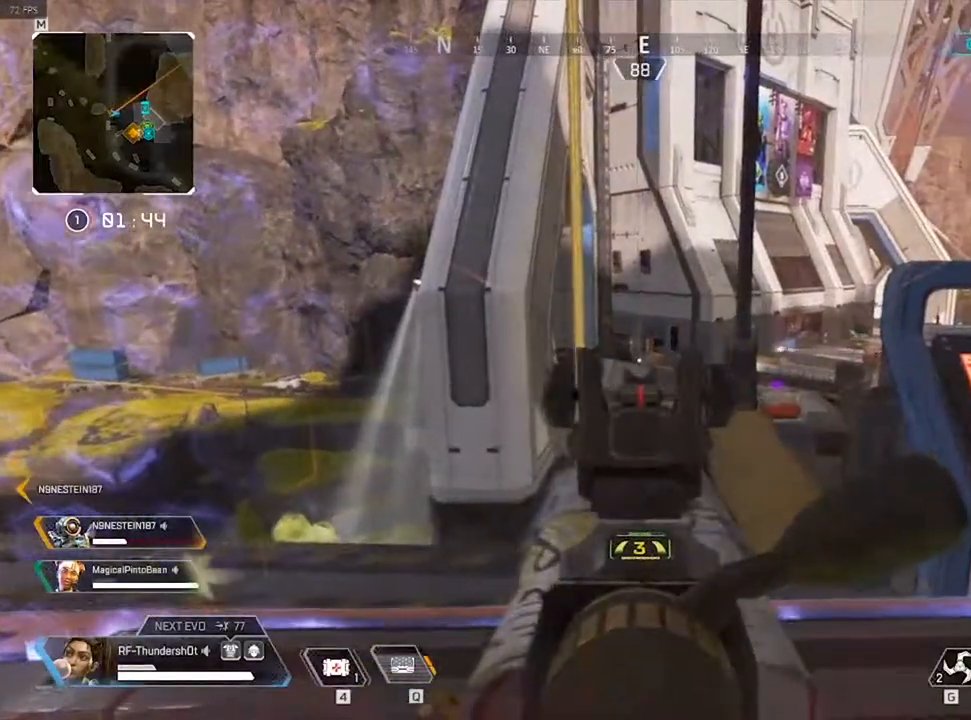
{"keys": [], "events": [[133, "a", "down"], [500, "a", "up"]]}
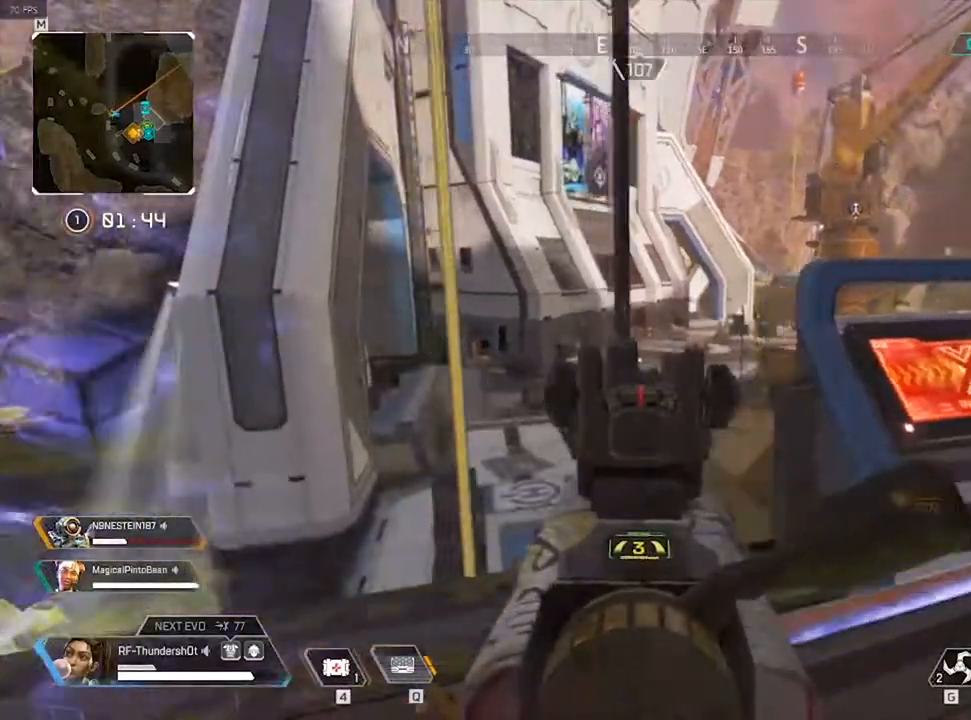
{"keys": [], "events": [[117, "d", "down"], [383, "d", "up"]]}
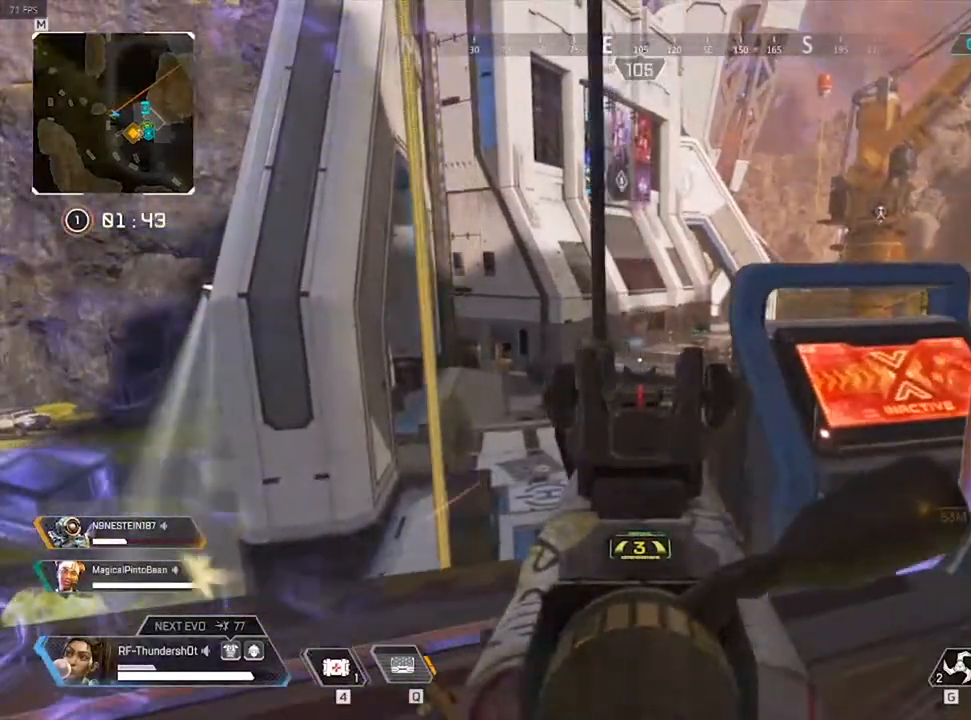
{"keys": [], "events": [[50, "w", "down"], [117, "w", "up"]]}
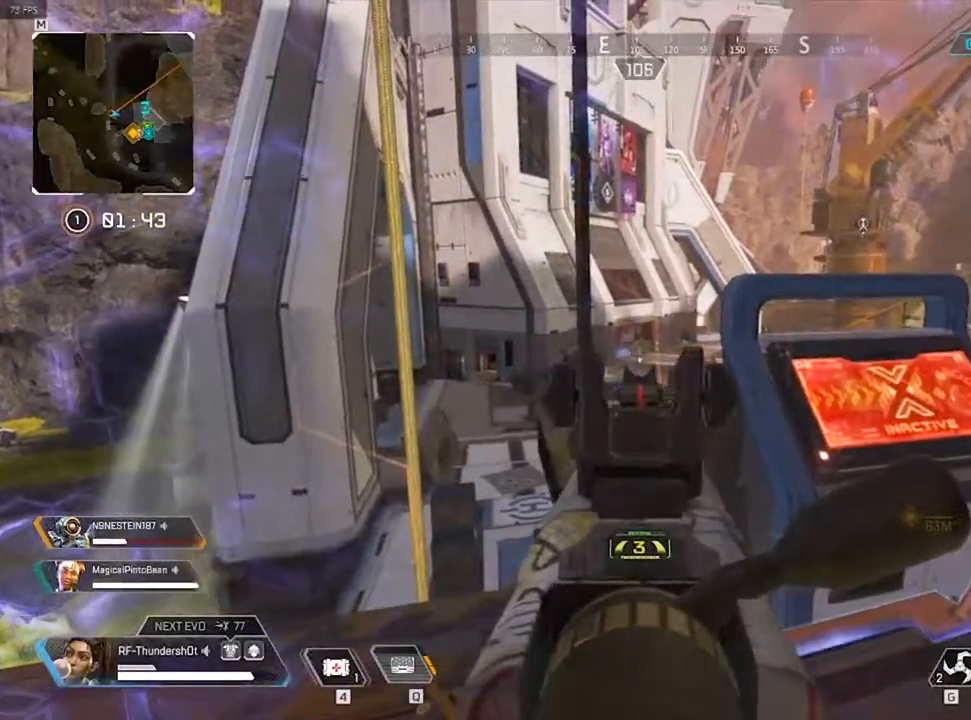
{"keys": ["a"], "events": [[383, "a", "down"]]}
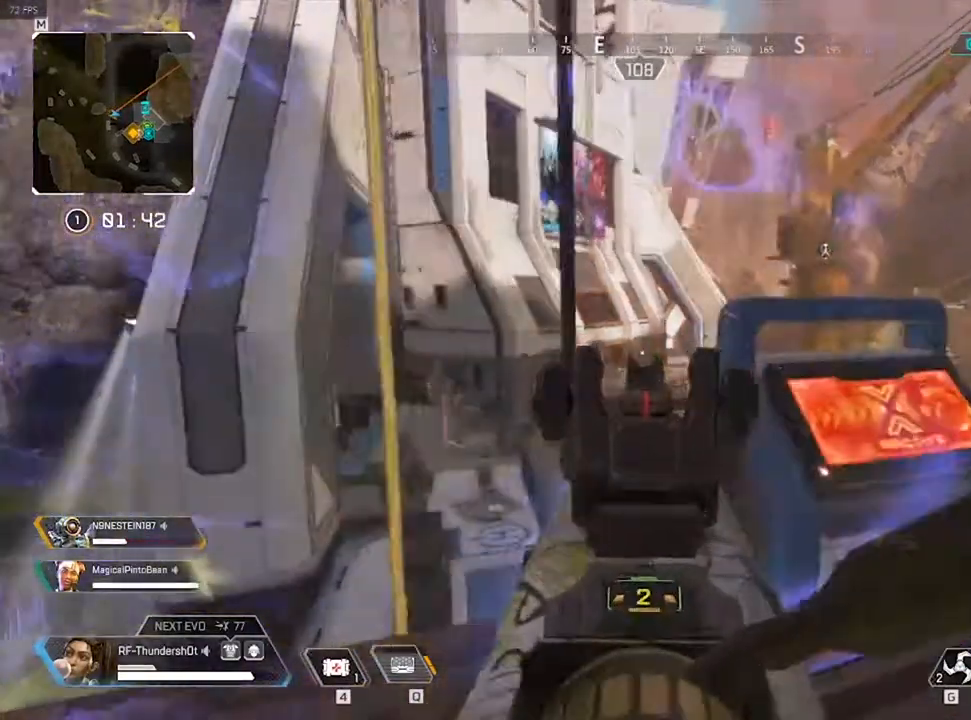
{"keys": ["d"], "events": [[250, "a", "up"], [400, "a", "down"], [467, "a", "up"], [500, "d", "down"]]}
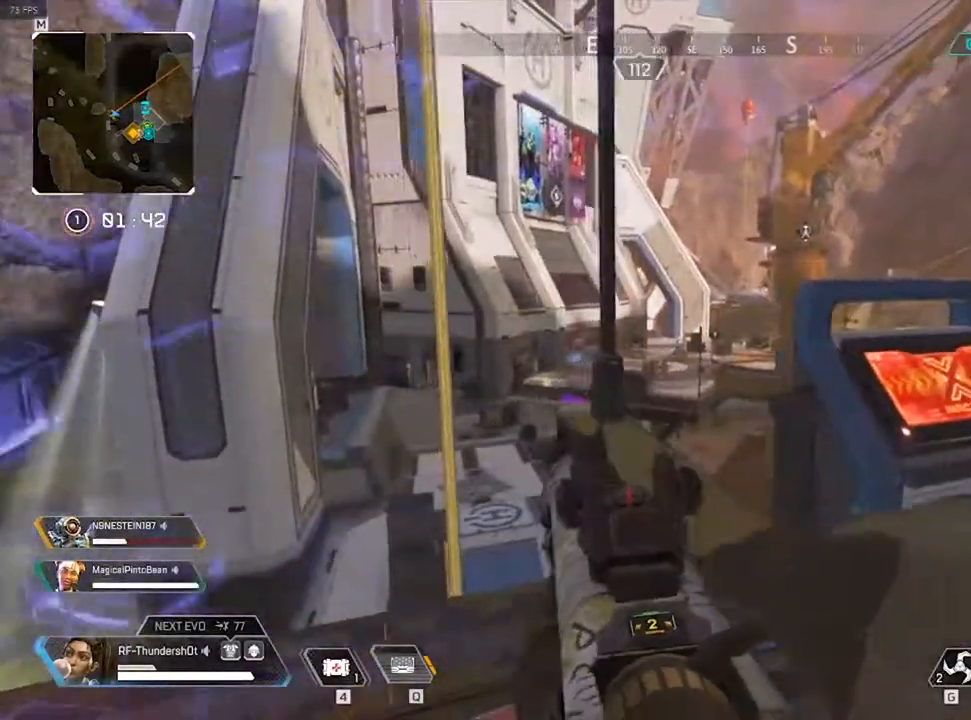
{"keys": ["w"], "events": [[150, "d", "up"], [483, "w", "down"]]}
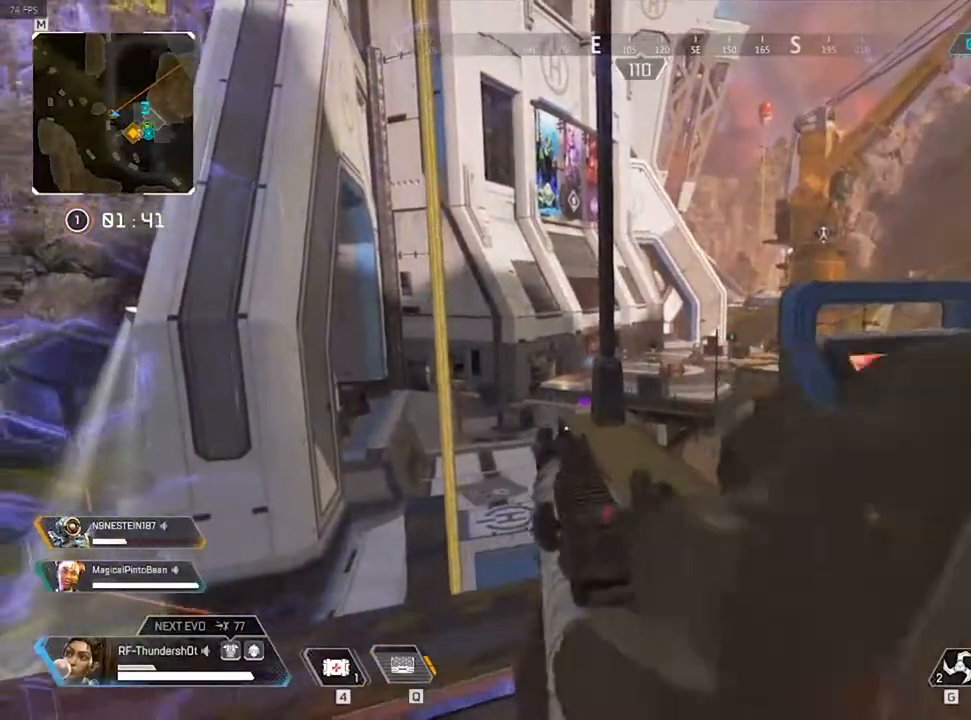
{"keys": [], "events": [[233, "w", "up"]]}
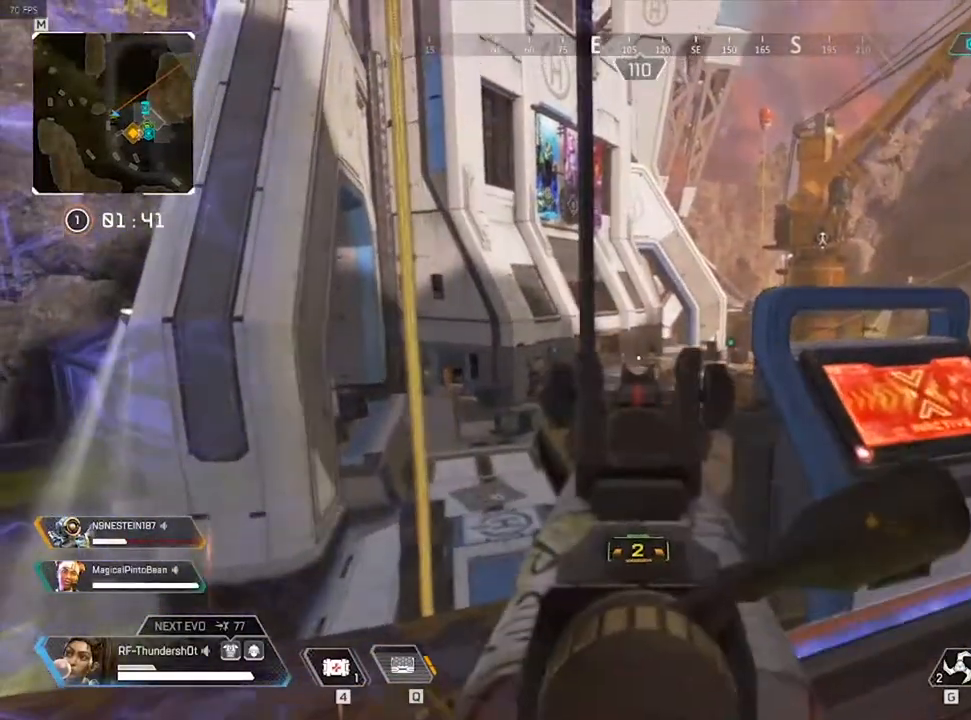
{"keys": [], "events": []}
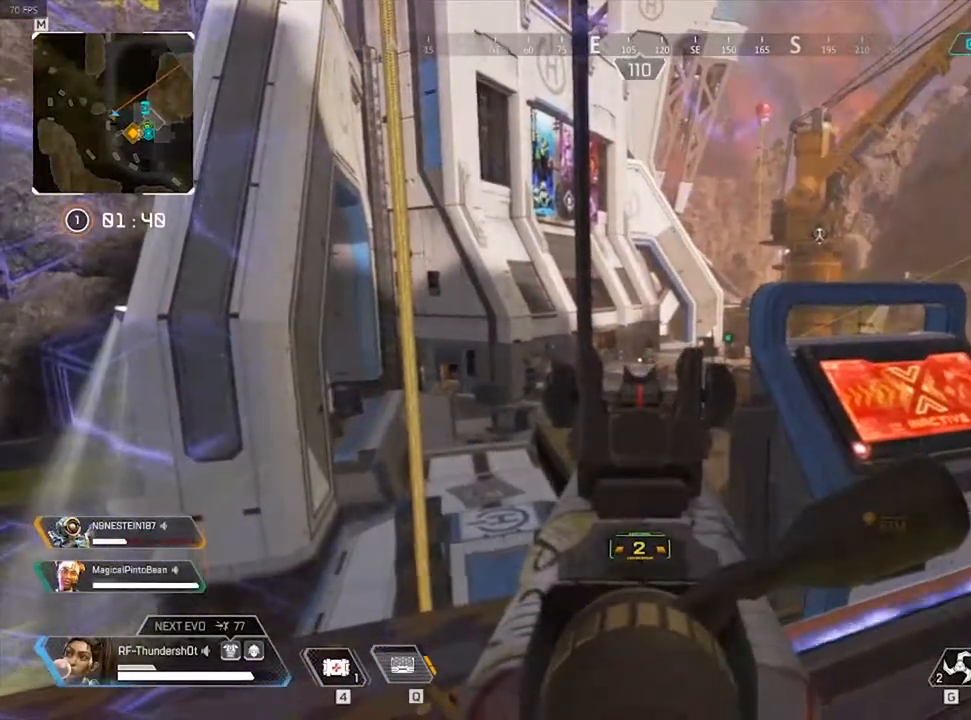
{"keys": [], "events": []}
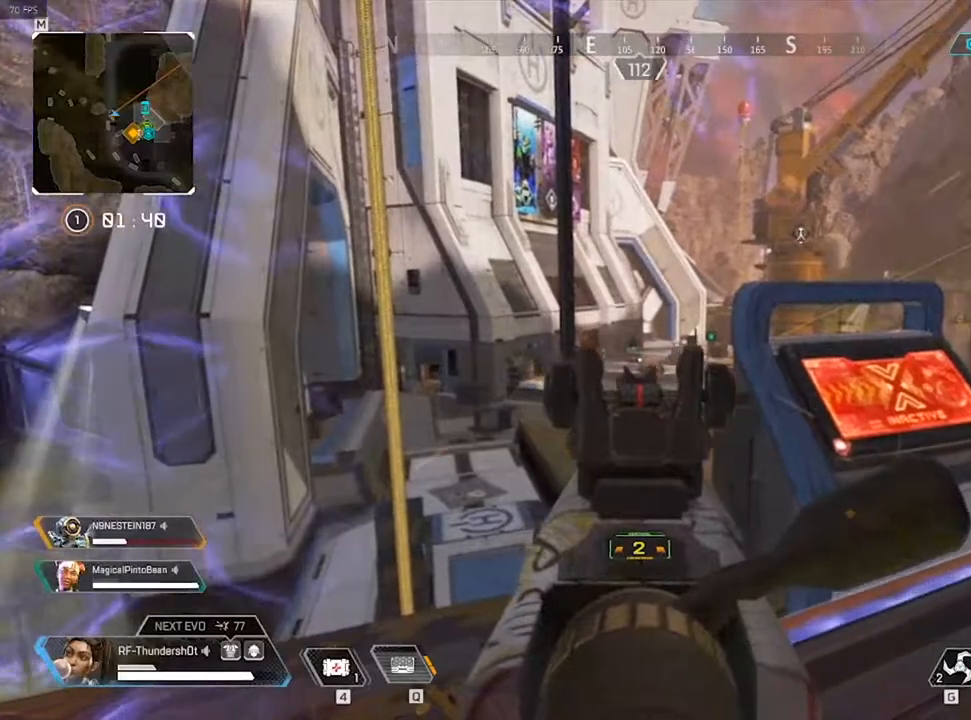
{"keys": [], "events": []}
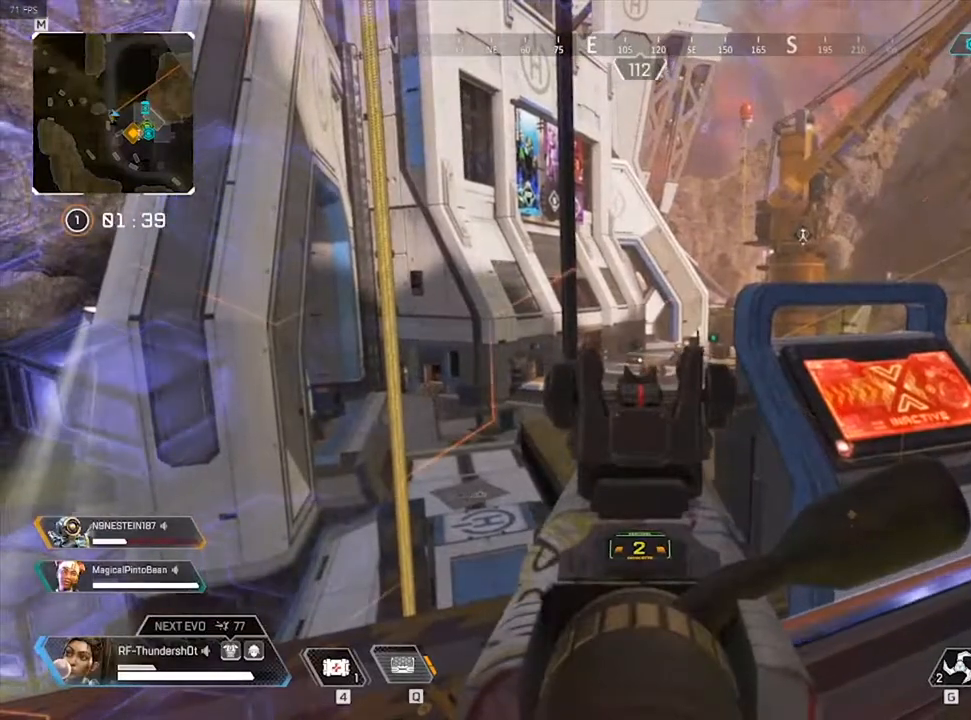
{"keys": ["d"], "events": [[200, "s", "down"], [333, "s", "up"], [383, "d", "down"]]}